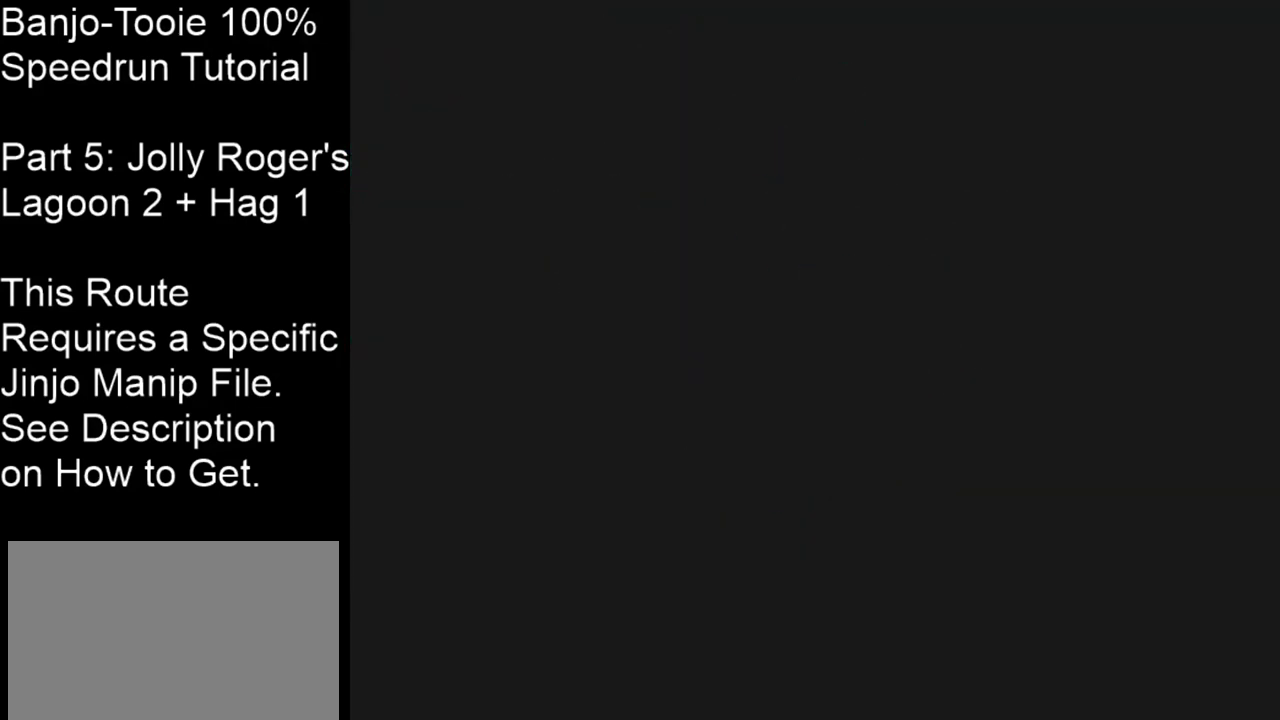
Gameplay with a controller (Nintendo layout); each line is a JSON object with the inputs held at the frame after it (dt_ms = milliseconds from this image to that frame). "events" lists button and stick changes between this image and that frame as [ms after this image, input, new state], when the widget could be followed in between. Not read: L3 R3 Z.
{"dt_ms": 501, "buttons": ["A", "B"], "left_stick": "center", "events": []}
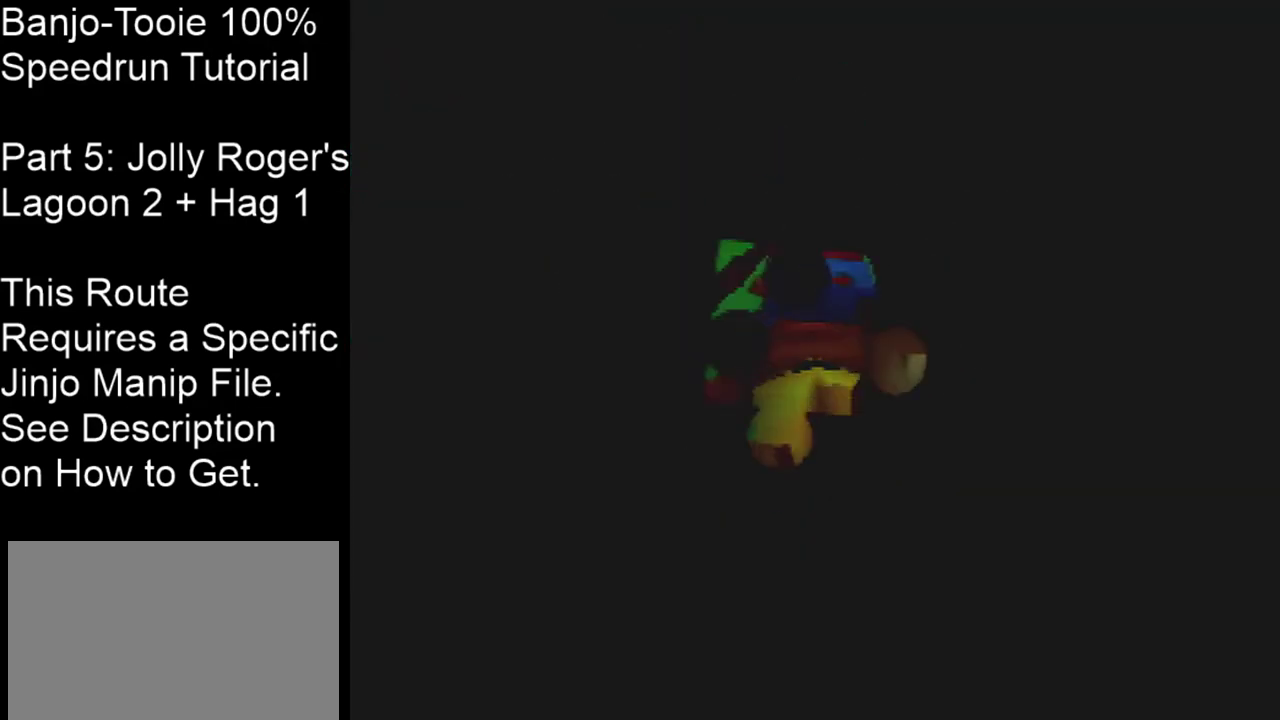
{"dt_ms": 500, "buttons": ["A", "B"], "left_stick": "center", "events": []}
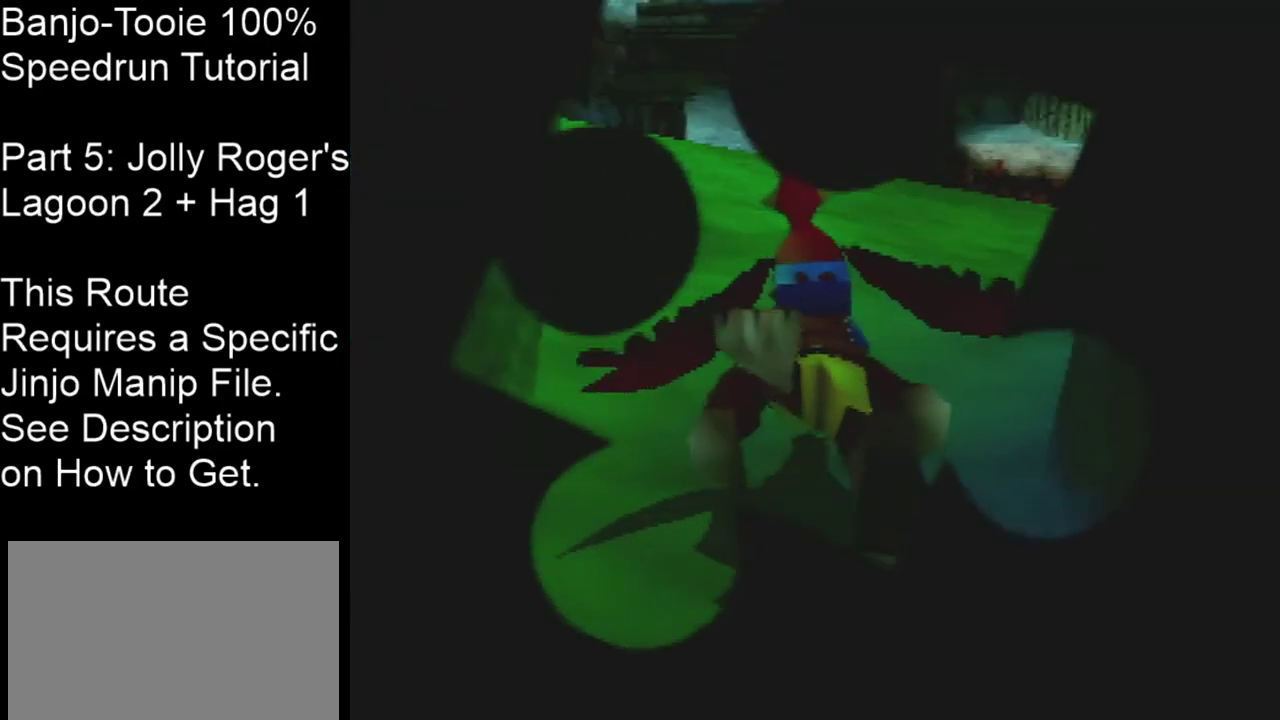
{"dt_ms": 501, "buttons": ["A", "B"], "left_stick": "center", "events": [[334, "C_UP", "down"], [401, "C_UP", "up"]]}
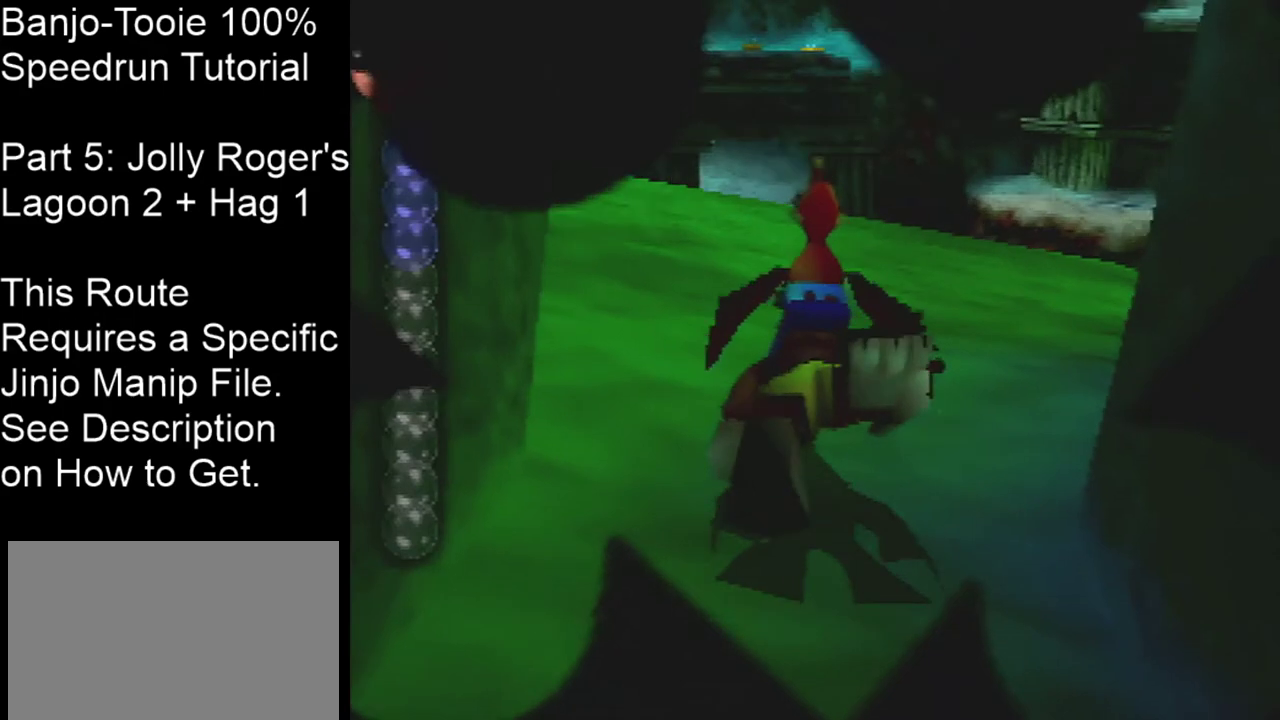
{"dt_ms": 300, "buttons": ["A", "B"], "left_stick": "center", "events": [[33, "C_UP", "down"], [133, "C_UP", "up"], [200, "C_UP", "down"], [267, "C_UP", "up"]]}
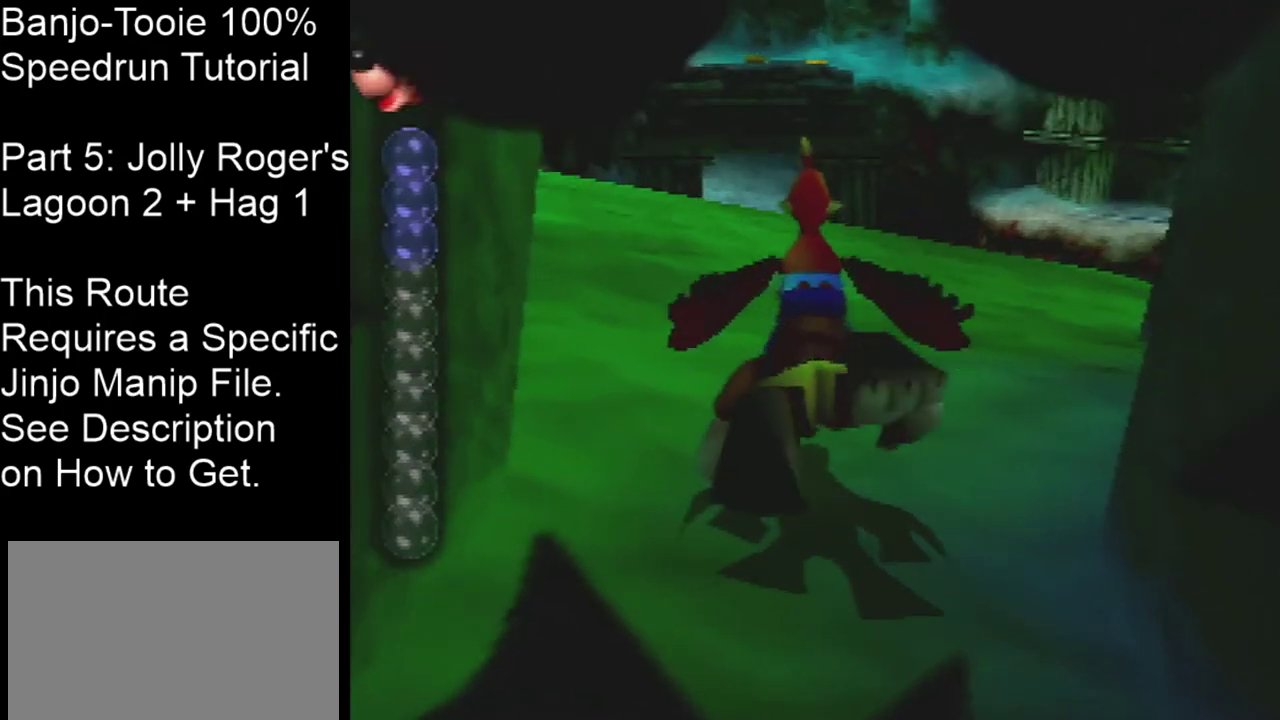
{"dt_ms": 300, "buttons": ["A", "B"], "left_stick": "up-right", "events": [[33, "C_UP", "down"], [133, "C_UP", "up"], [200, "C_UP", "down"], [234, "left_stick", "up-right"], [300, "C_UP", "up"]]}
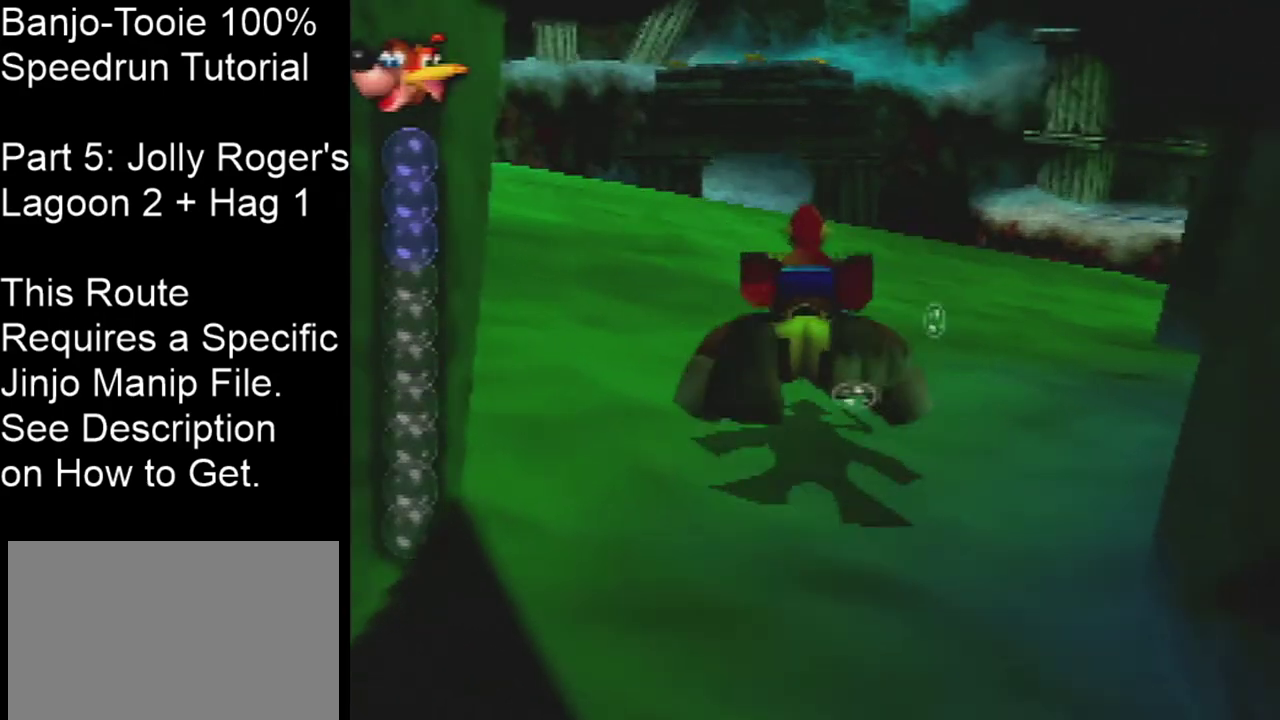
{"dt_ms": 401, "buttons": ["A", "B"], "left_stick": "right", "events": [[234, "left_stick", "right"]]}
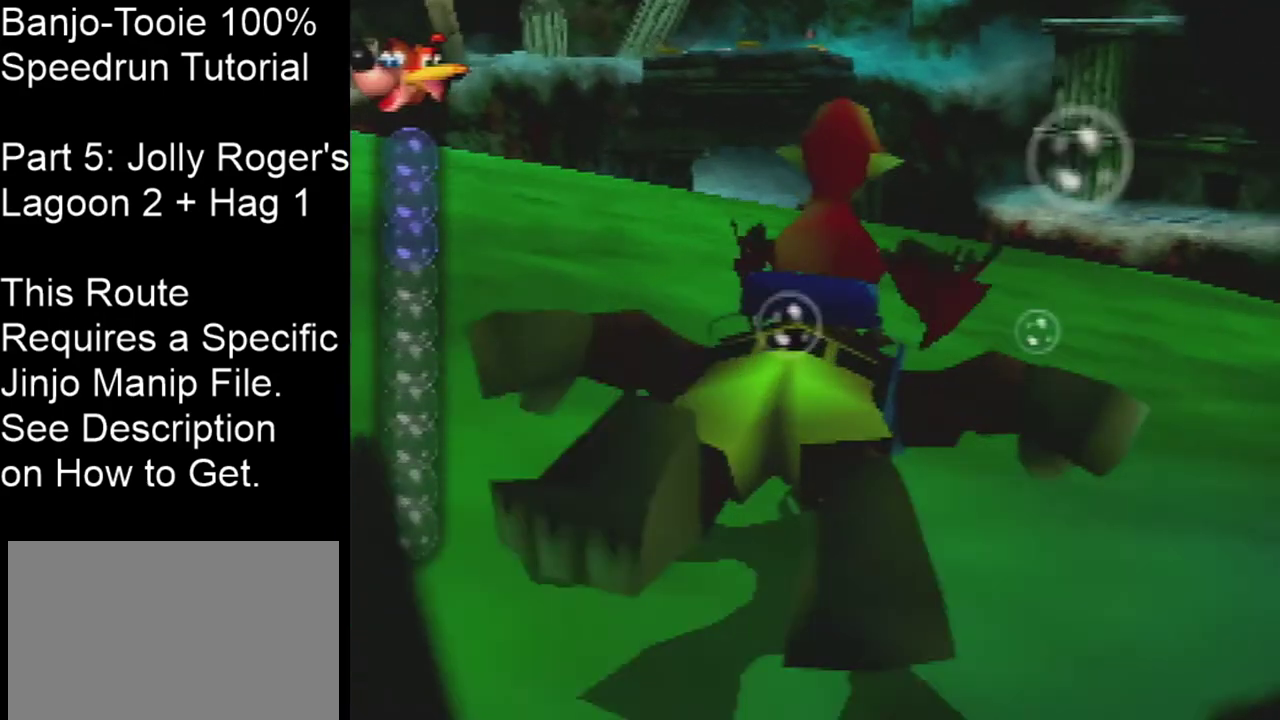
{"dt_ms": 700, "buttons": ["A", "B", "C_DOWN"], "left_stick": "center", "events": [[100, "left_stick", "up-right"], [200, "left_stick", "center"], [667, "C_DOWN", "down"]]}
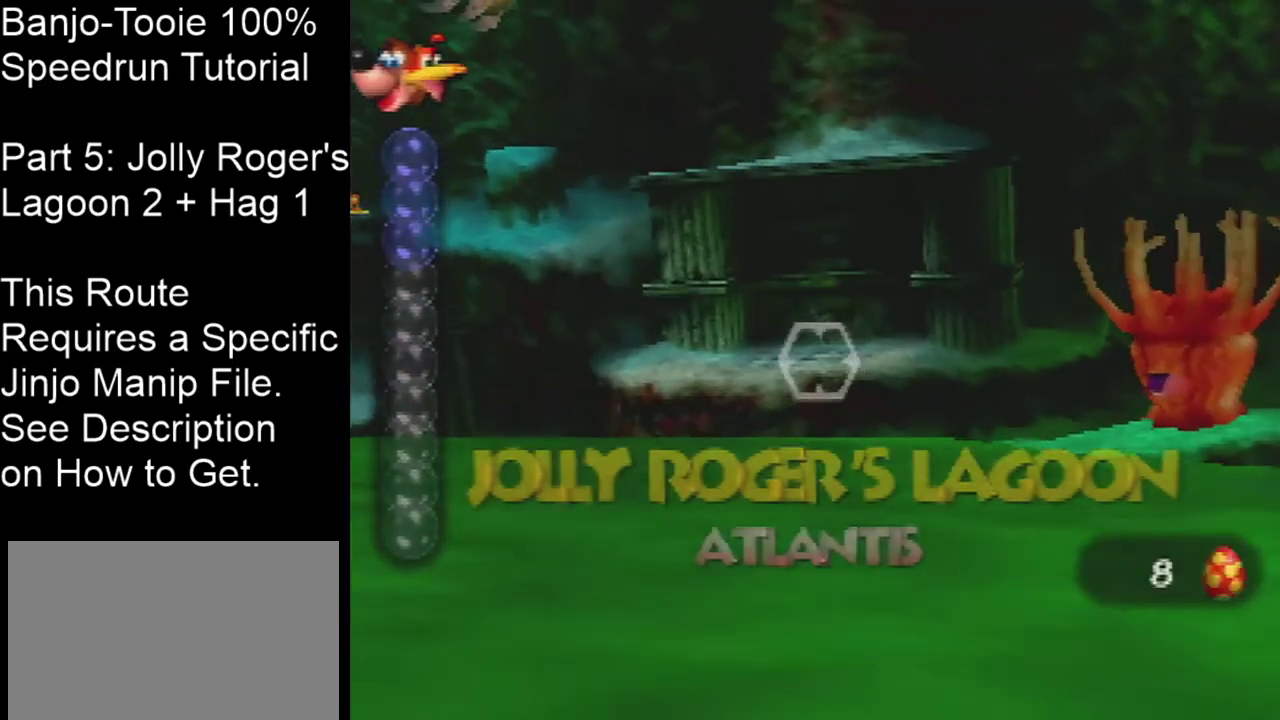
{"dt_ms": 301, "buttons": ["A", "B"], "left_stick": "center", "events": [[167, "C_DOWN", "up"]]}
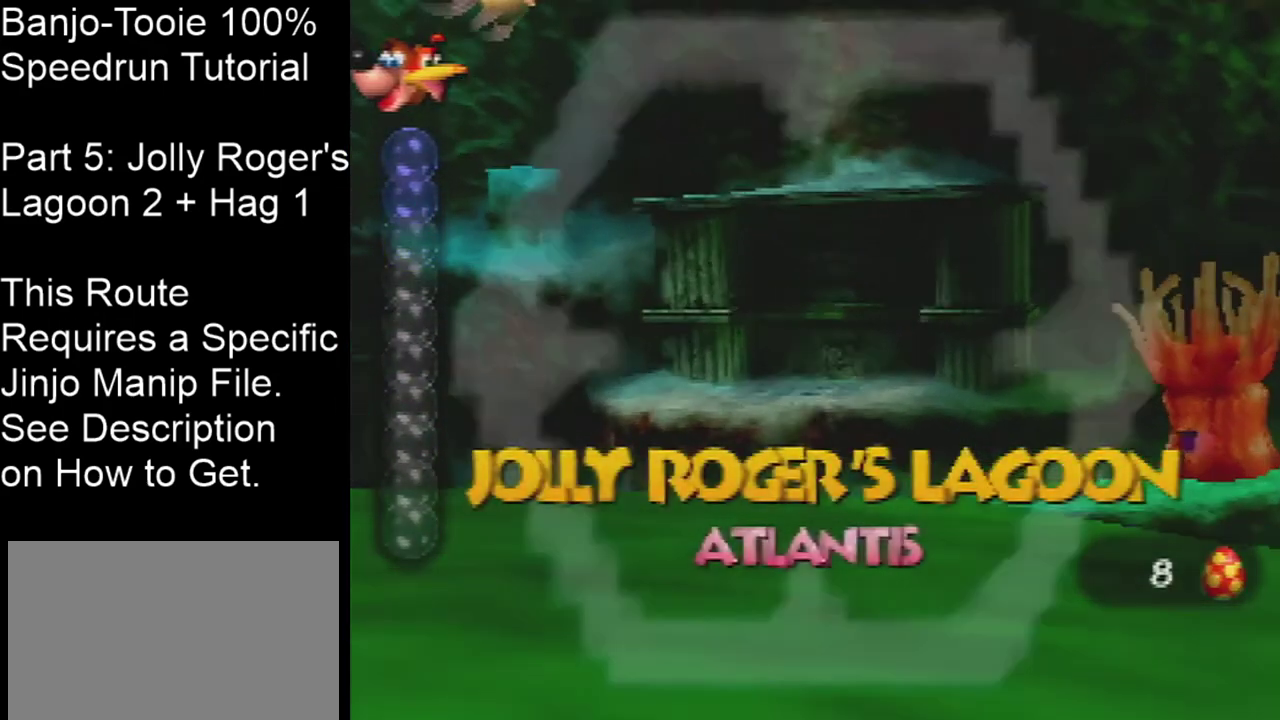
{"dt_ms": 500, "buttons": ["A", "B"], "left_stick": "center", "events": []}
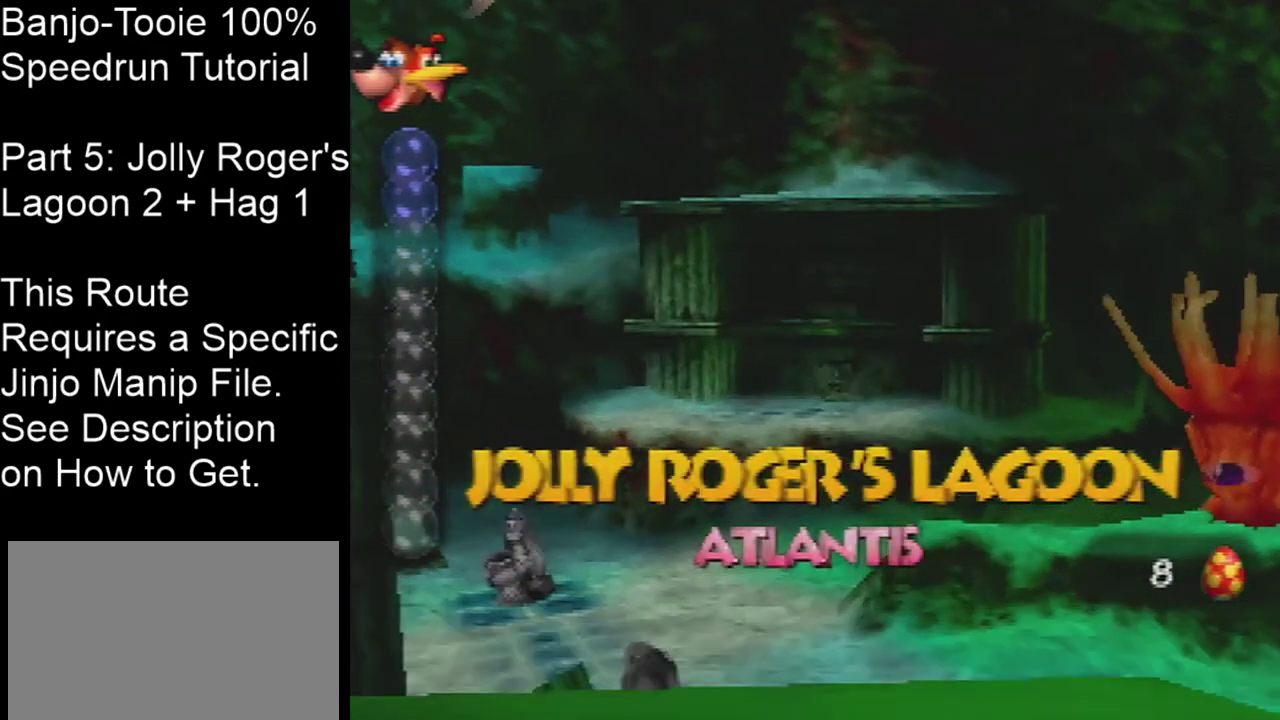
{"dt_ms": 501, "buttons": ["A", "B"], "left_stick": "center", "events": []}
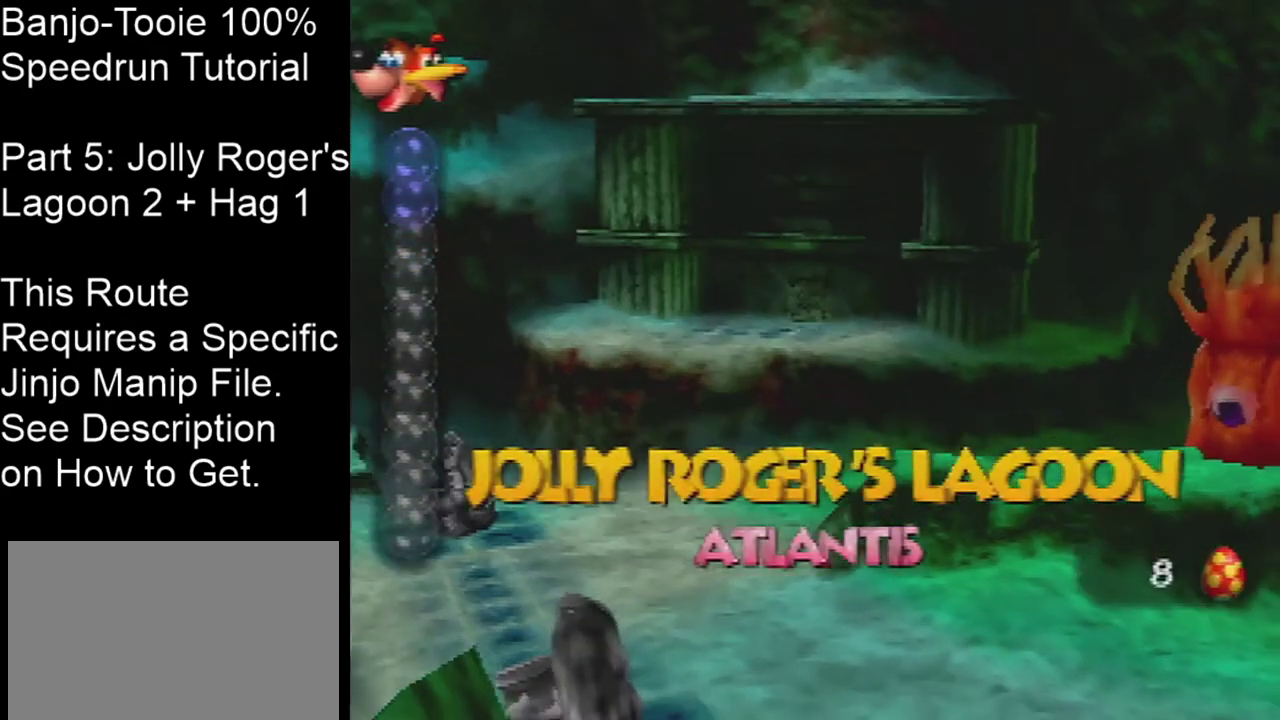
{"dt_ms": 500, "buttons": ["A", "B"], "left_stick": "center", "events": []}
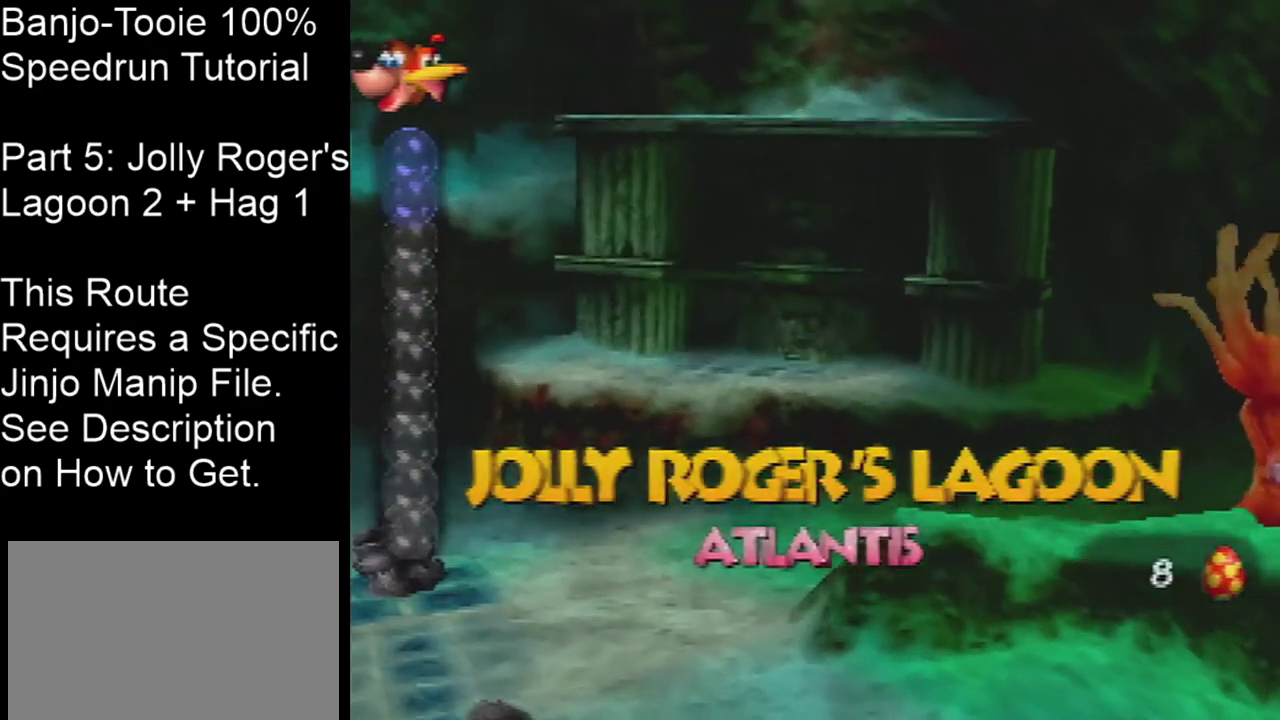
{"dt_ms": 501, "buttons": ["A", "B"], "left_stick": "center", "events": []}
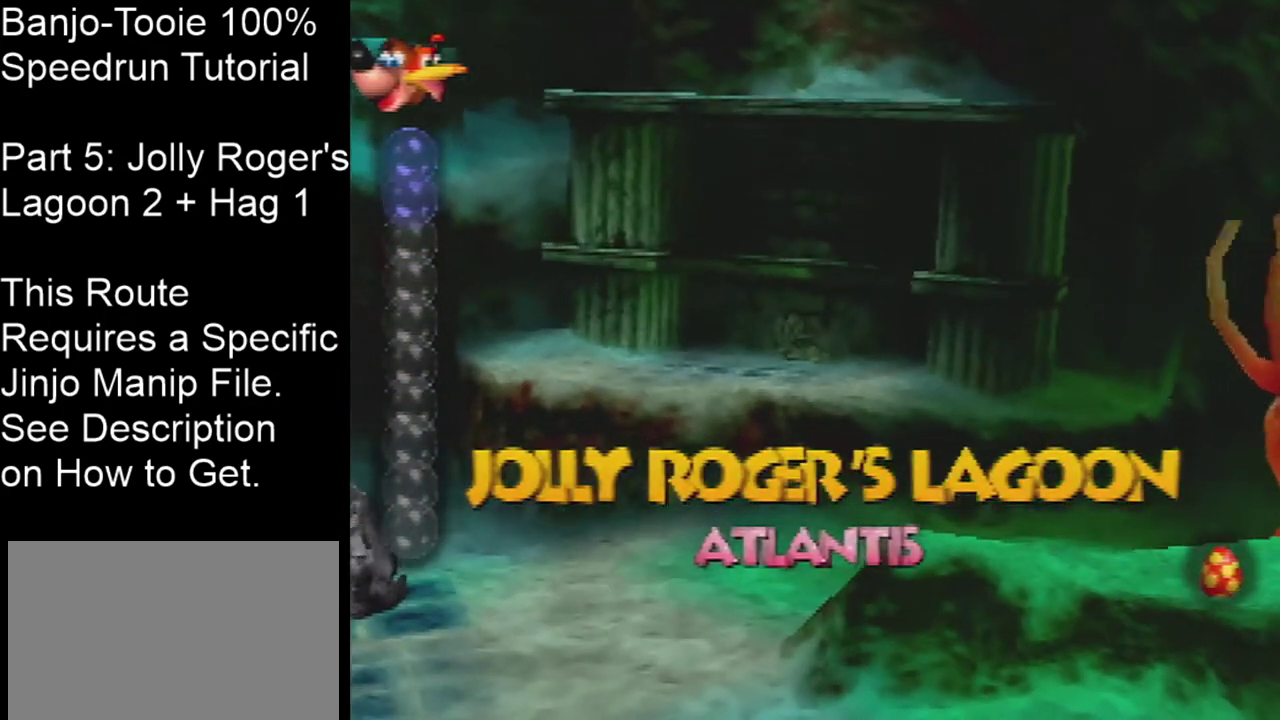
{"dt_ms": 500, "buttons": ["A", "B"], "left_stick": "center", "events": []}
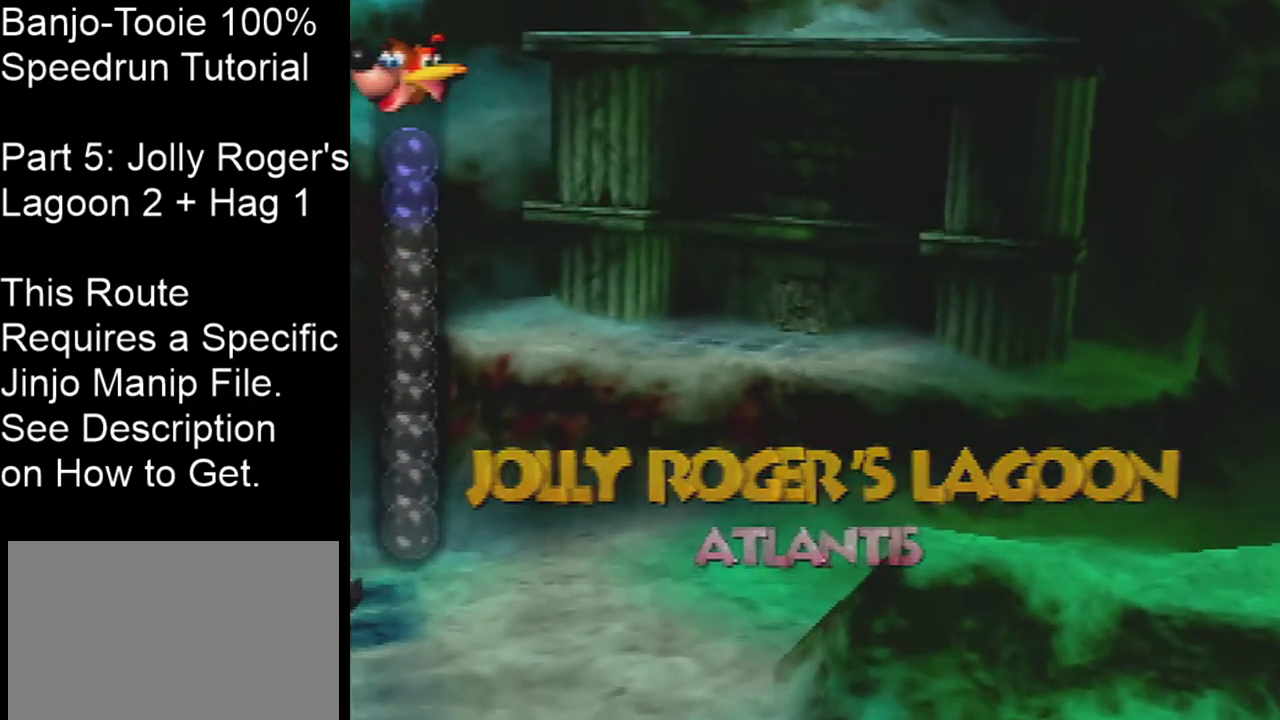
{"dt_ms": 501, "buttons": ["A", "B"], "left_stick": "center", "events": []}
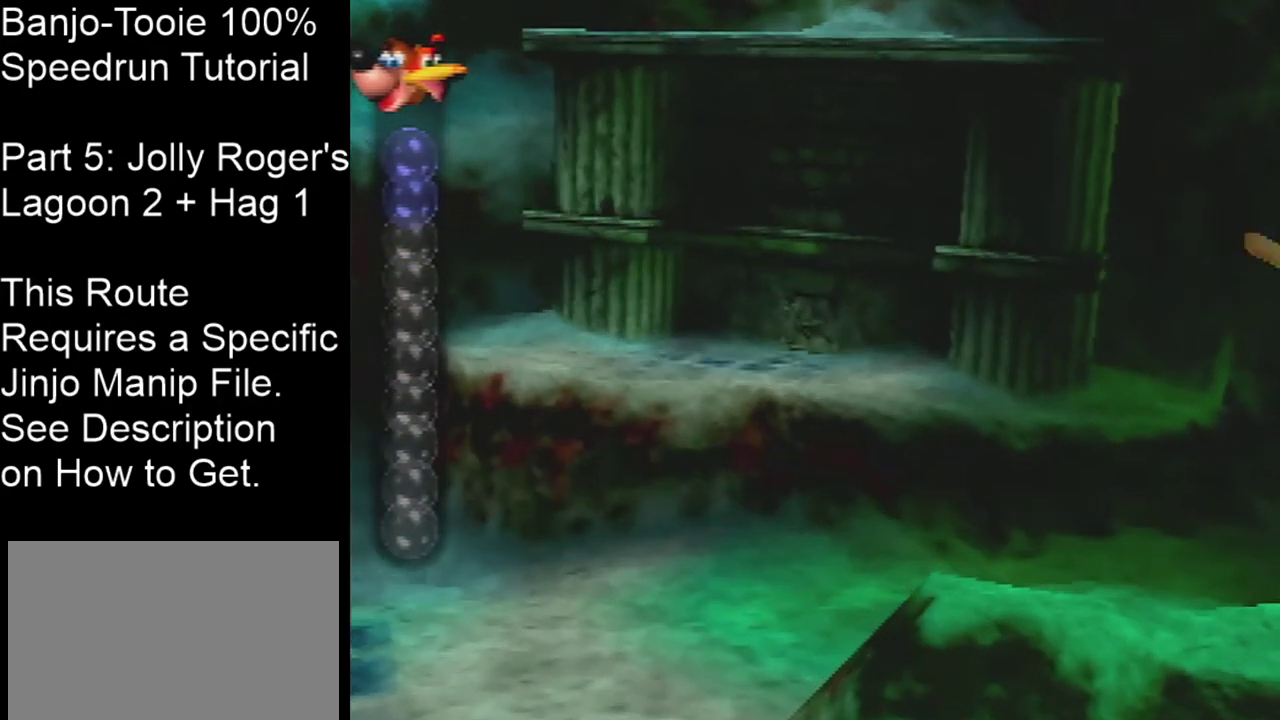
{"dt_ms": 500, "buttons": ["A", "B"], "left_stick": "center", "events": []}
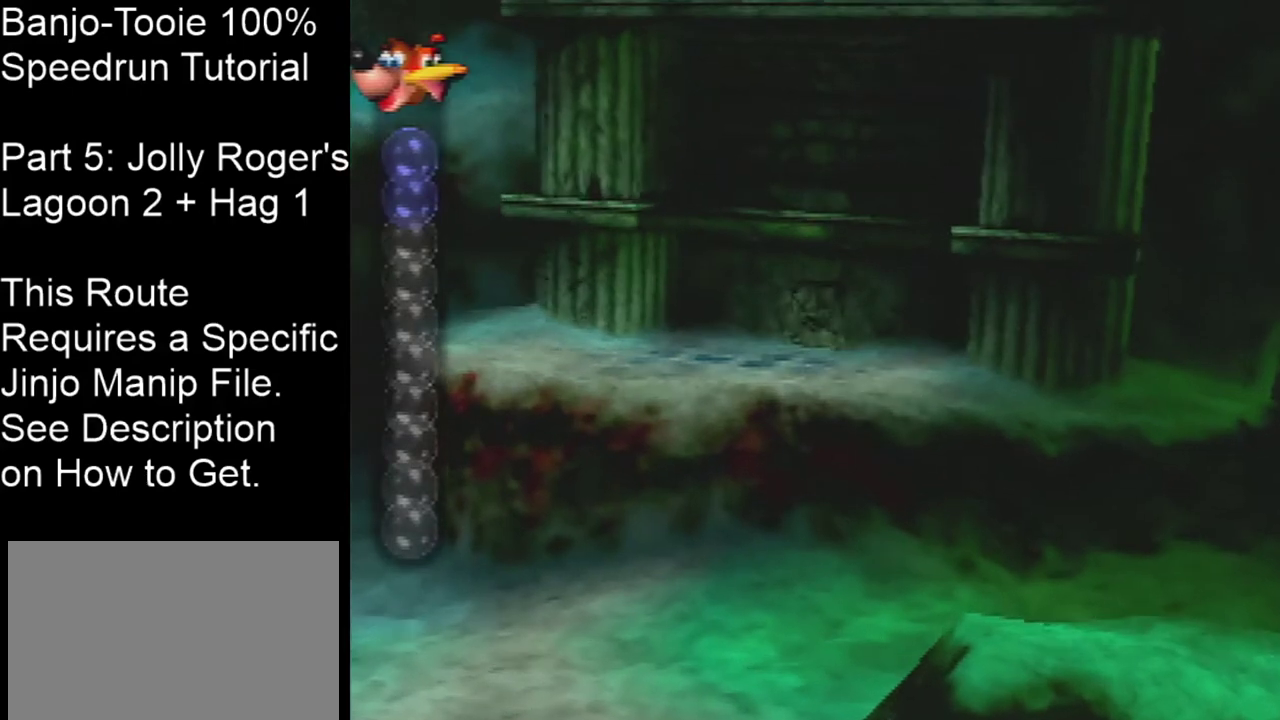
{"dt_ms": 501, "buttons": ["A", "B"], "left_stick": "center", "events": []}
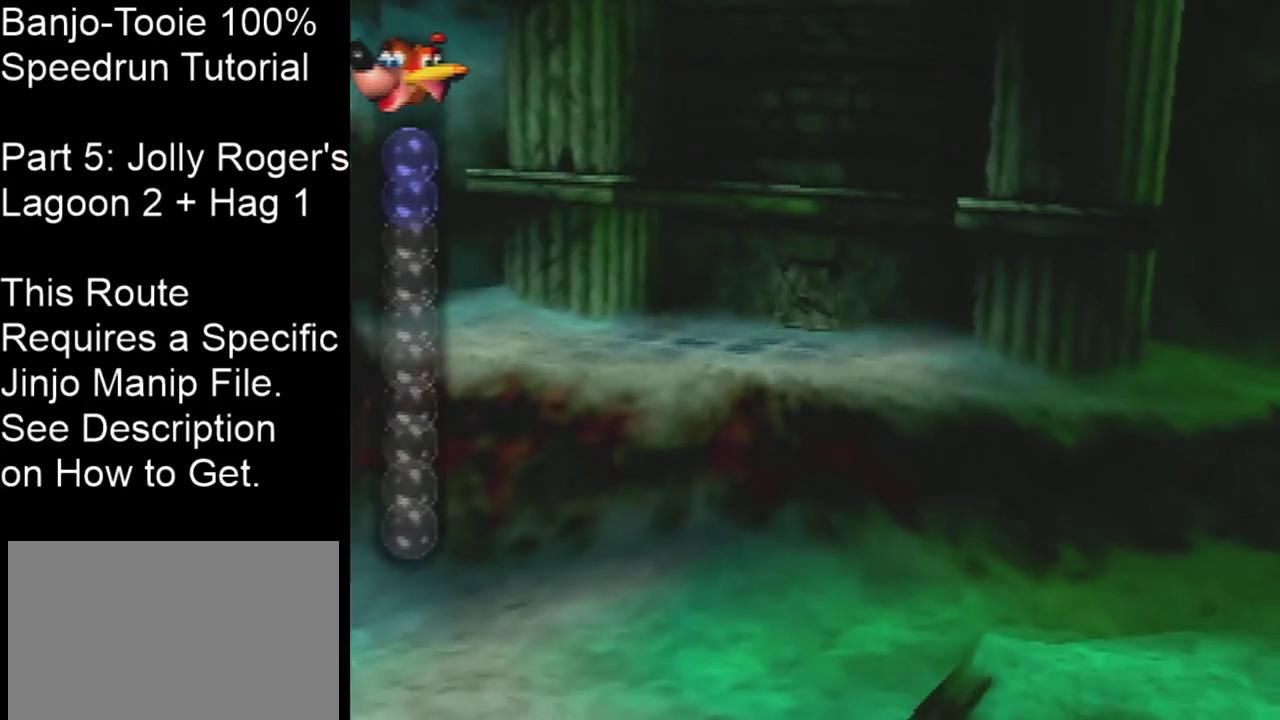
{"dt_ms": 500, "buttons": ["A", "B"], "left_stick": "center", "events": []}
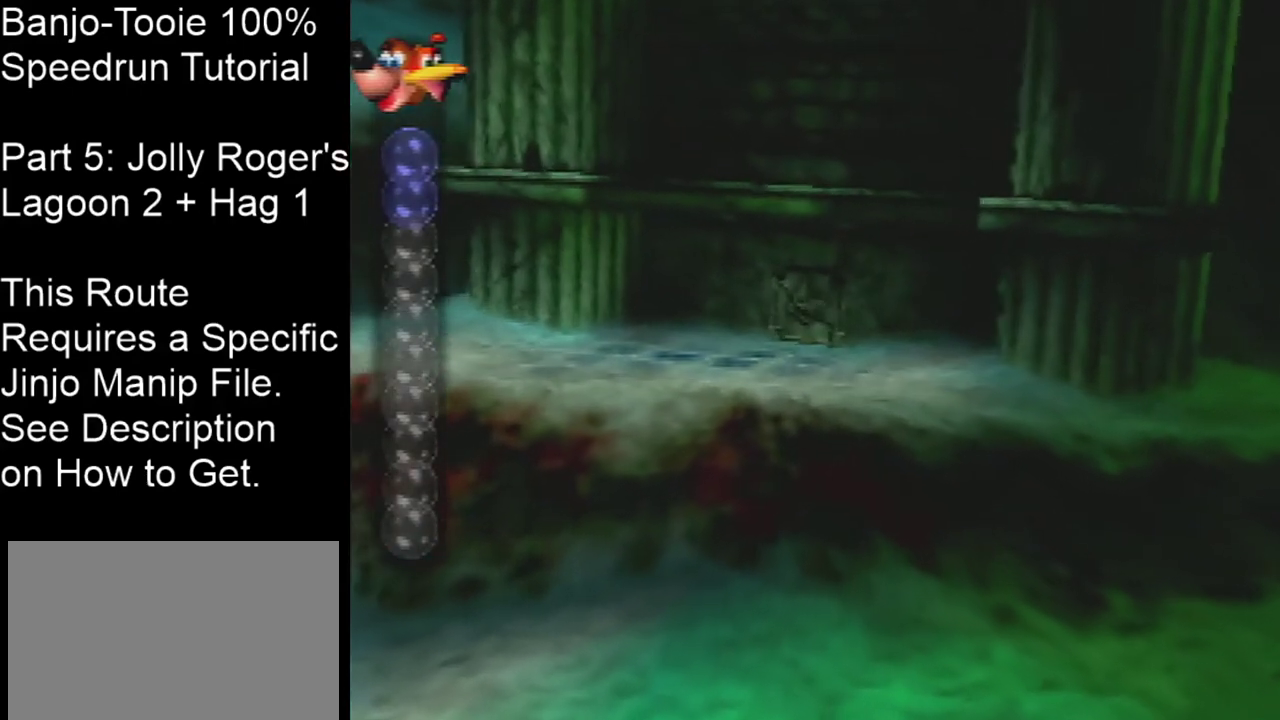
{"dt_ms": 501, "buttons": ["A", "B"], "left_stick": "center", "events": []}
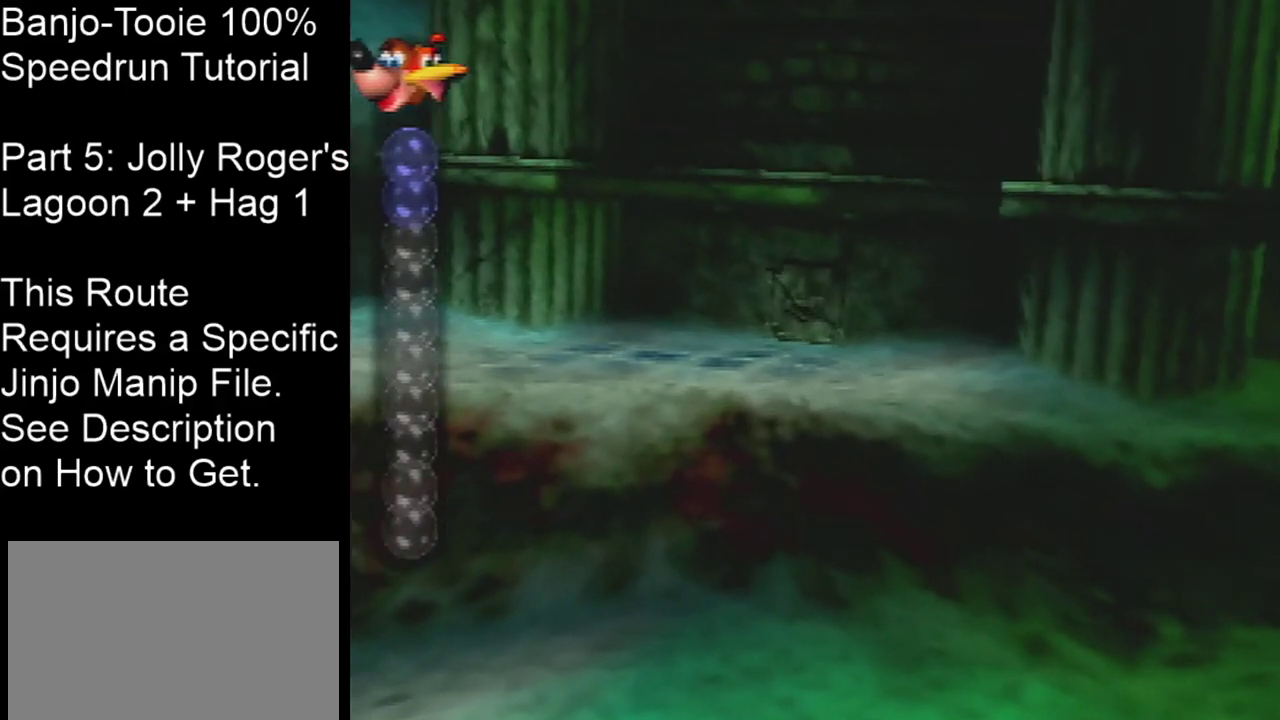
{"dt_ms": 500, "buttons": ["A", "B"], "left_stick": "center", "events": []}
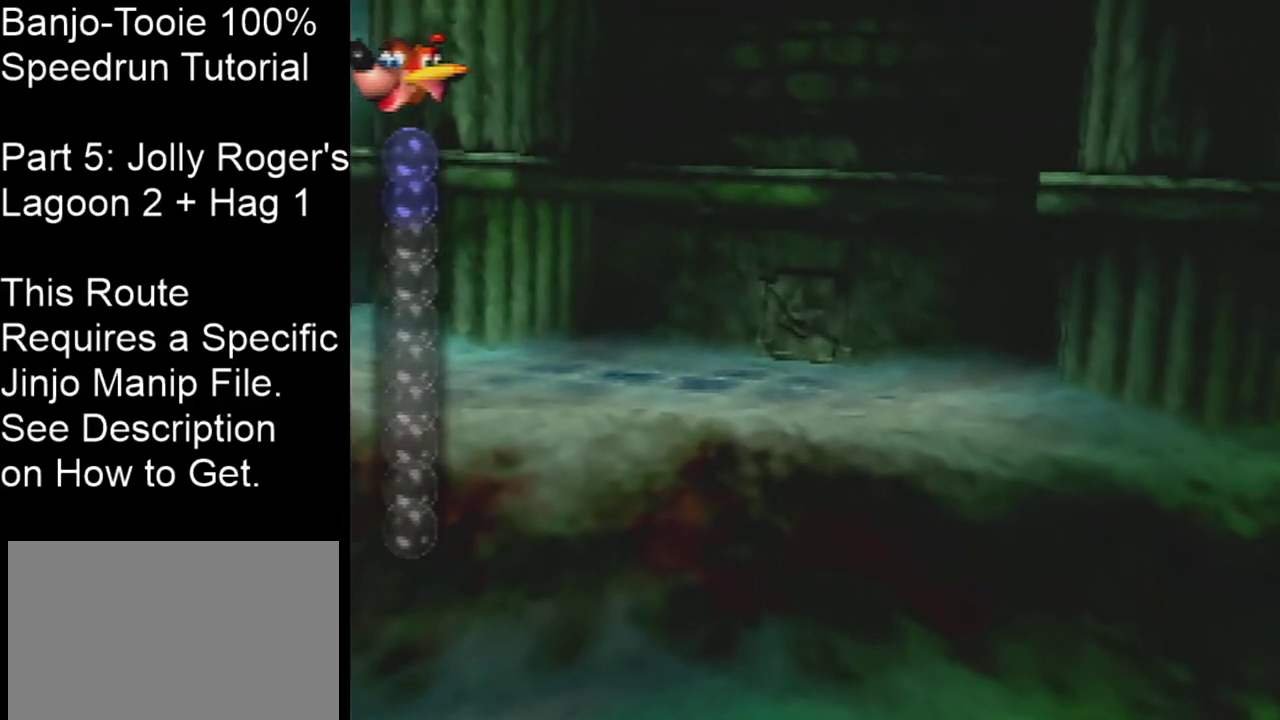
{"dt_ms": 501, "buttons": ["A", "B"], "left_stick": "center", "events": []}
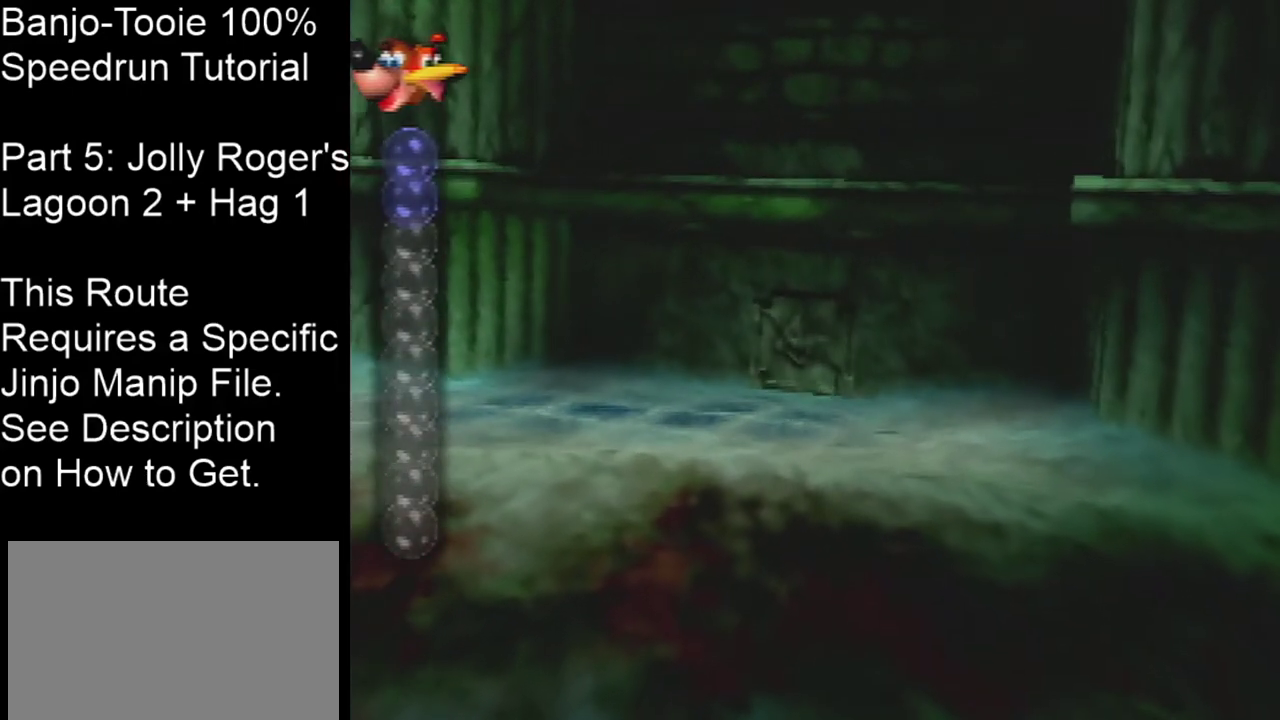
{"dt_ms": 500, "buttons": ["A", "B"], "left_stick": "center", "events": []}
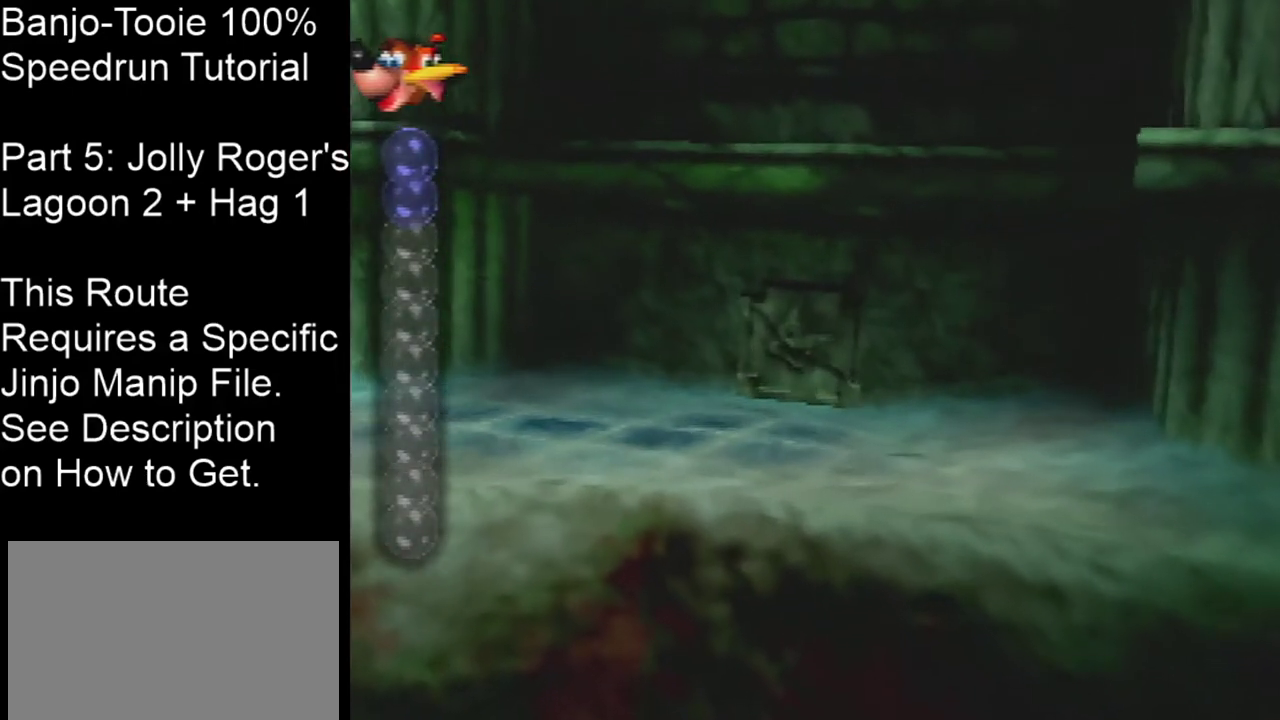
{"dt_ms": 501, "buttons": ["A", "B"], "left_stick": "center", "events": []}
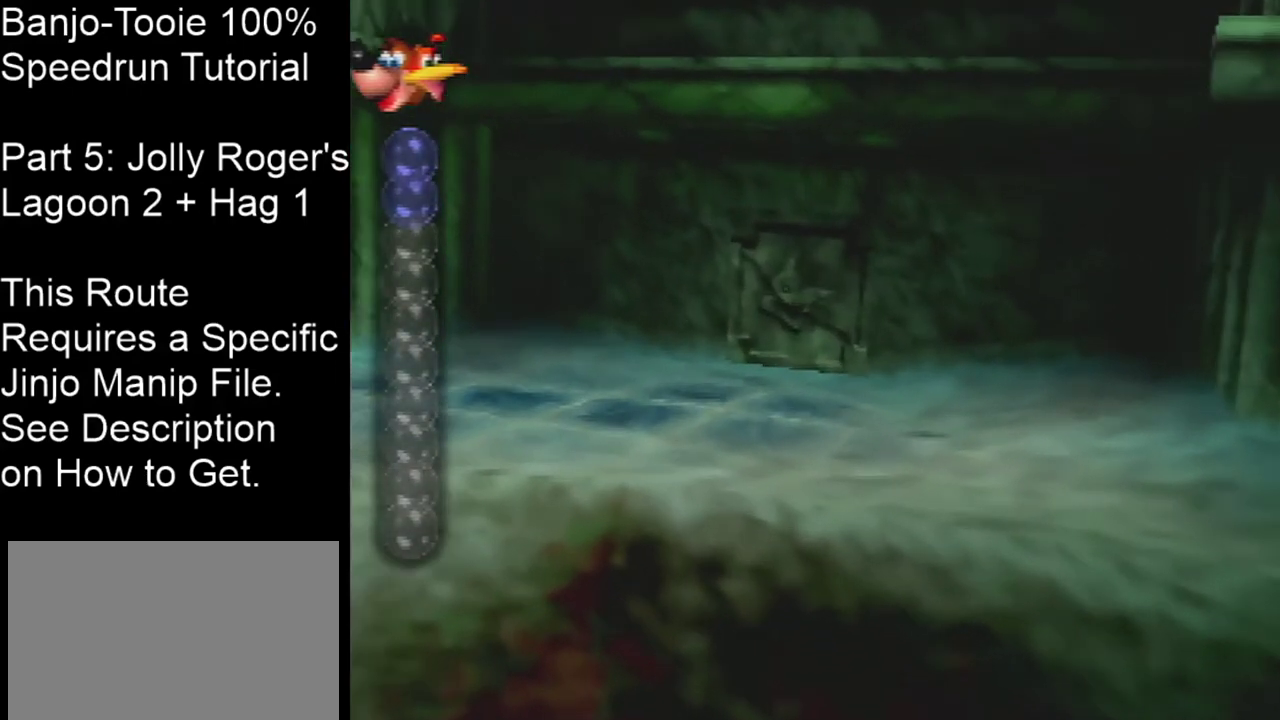
{"dt_ms": 500, "buttons": ["A", "B"], "left_stick": "center", "events": []}
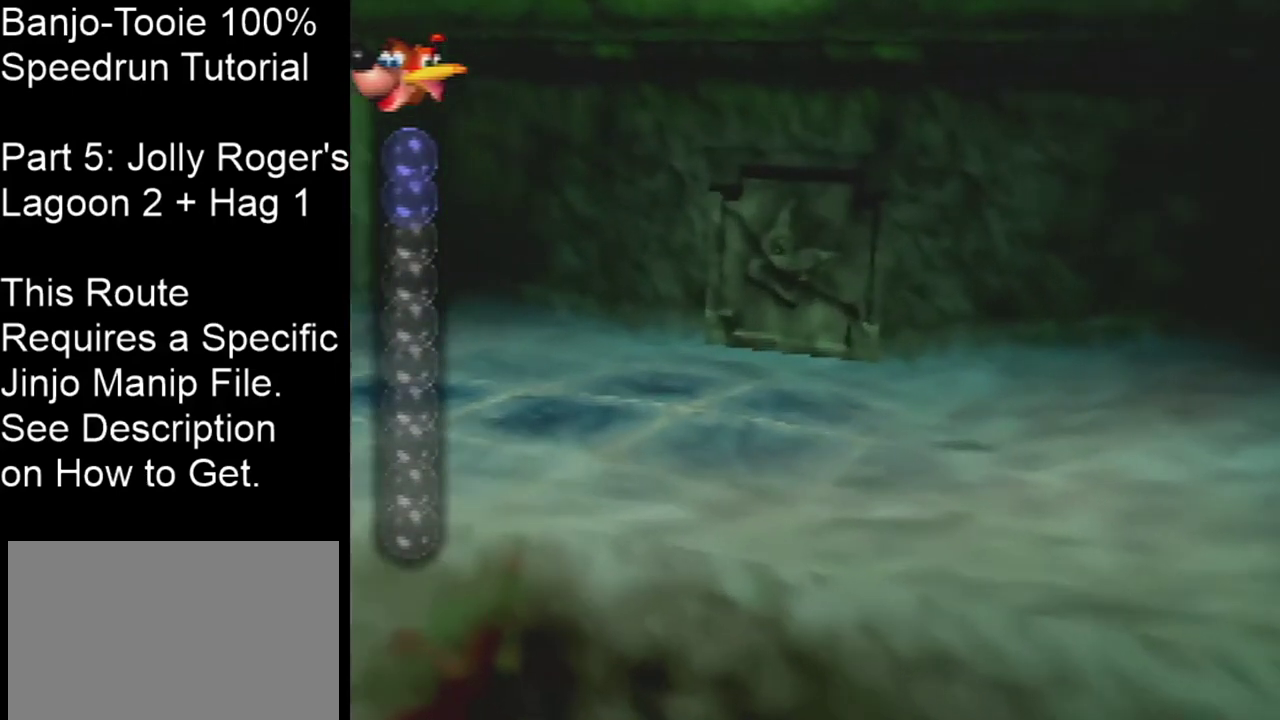
{"dt_ms": 501, "buttons": ["A", "B"], "left_stick": "center", "events": []}
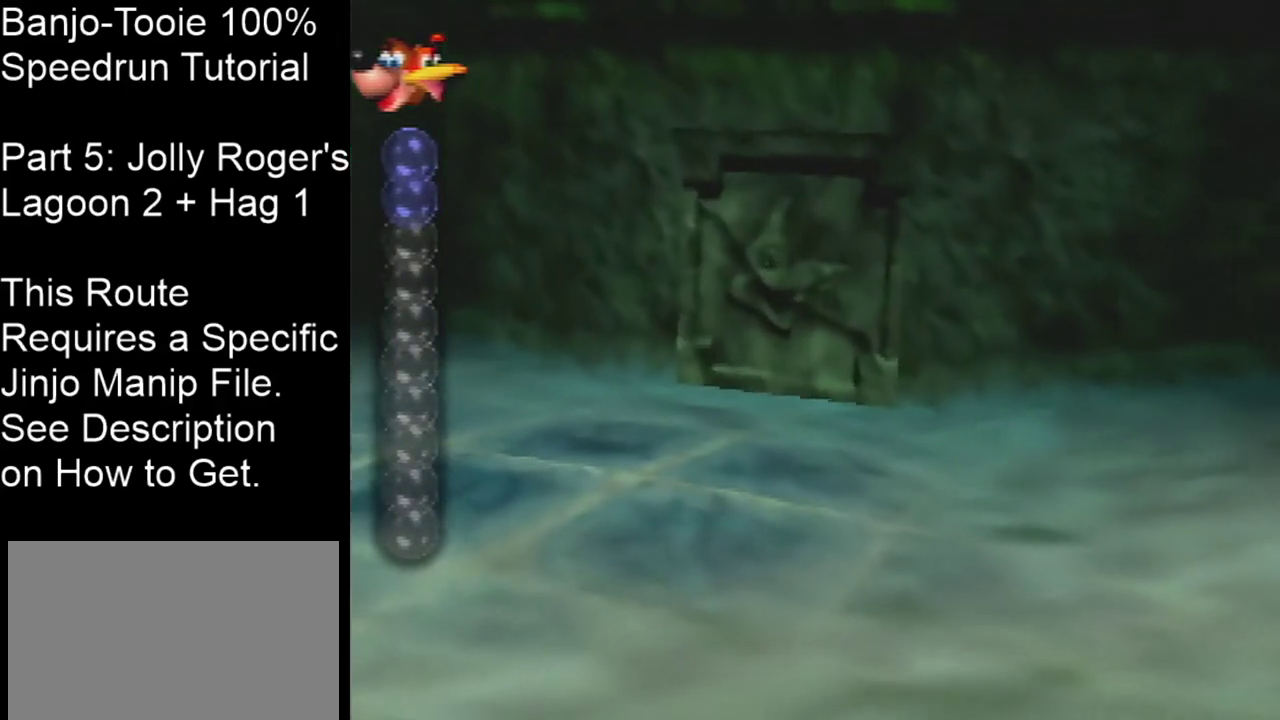
{"dt_ms": 600, "buttons": ["A", "B"], "left_stick": "center", "events": []}